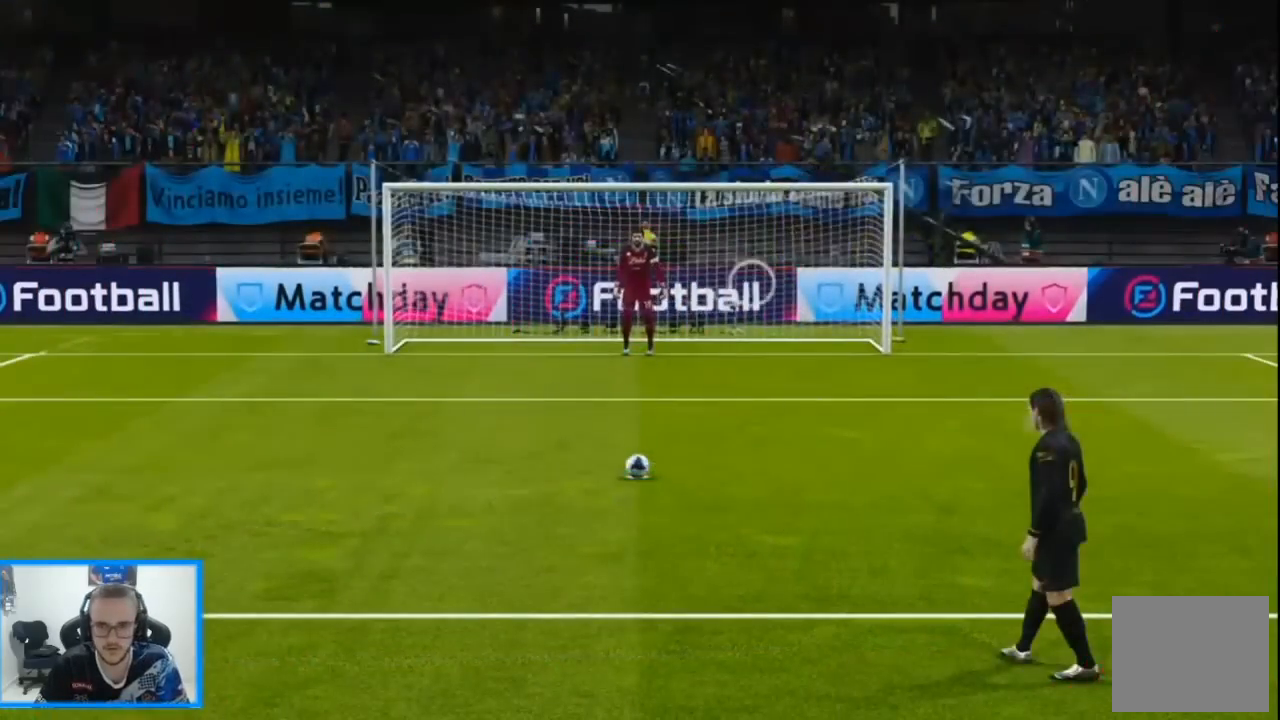
Gameplay with a controller (PlayStation layout); each line is a JSON object with the inputs held at the frame after it. "events" lists button and stick changes between this image and that frame as [ms after this image, input, new state], when the widget could be followed in between.
{"buttons": ["R1"], "left_stick": "center", "right_stick": "center", "events": [[33, "DPAD_RIGHT", "up"], [267, "DPAD_UP", "down"], [333, "DPAD_UP", "up"]]}
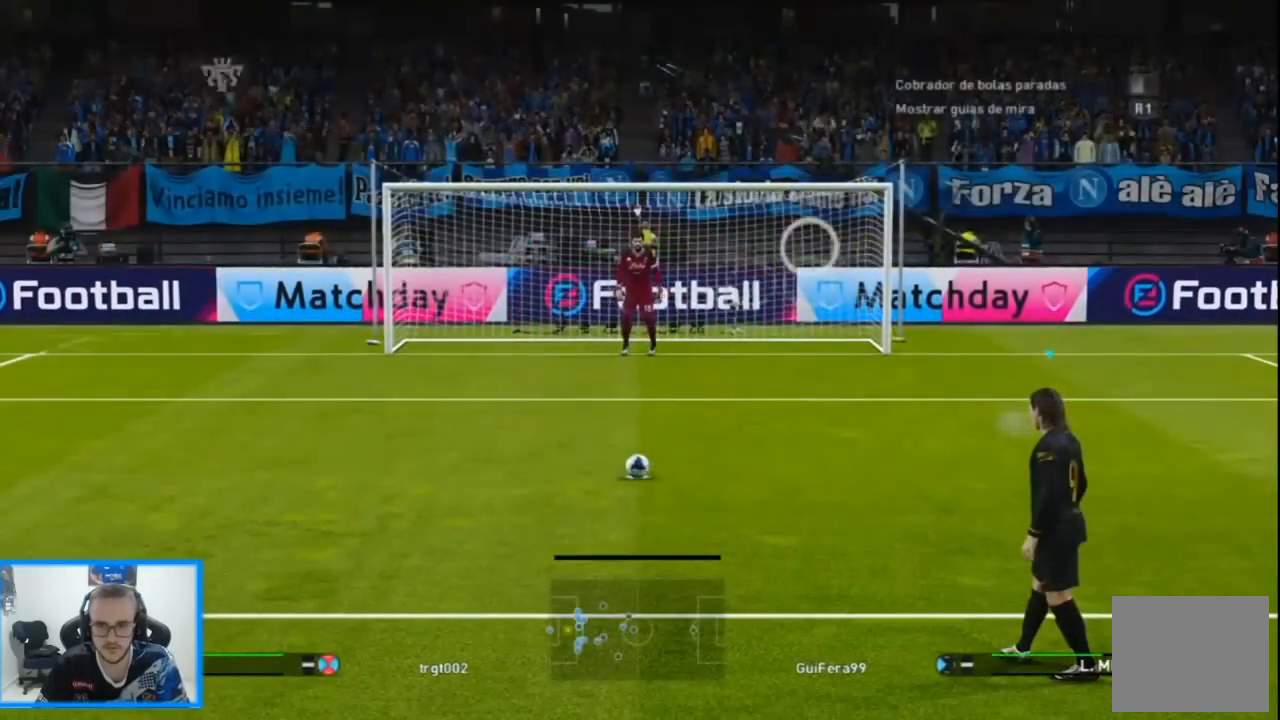
{"buttons": ["SQUARE", "L1", "L2", "R1"], "left_stick": "center", "right_stick": "center", "events": [[100, "L1", "down"], [100, "L2", "down"], [133, "SQUARE", "down"]]}
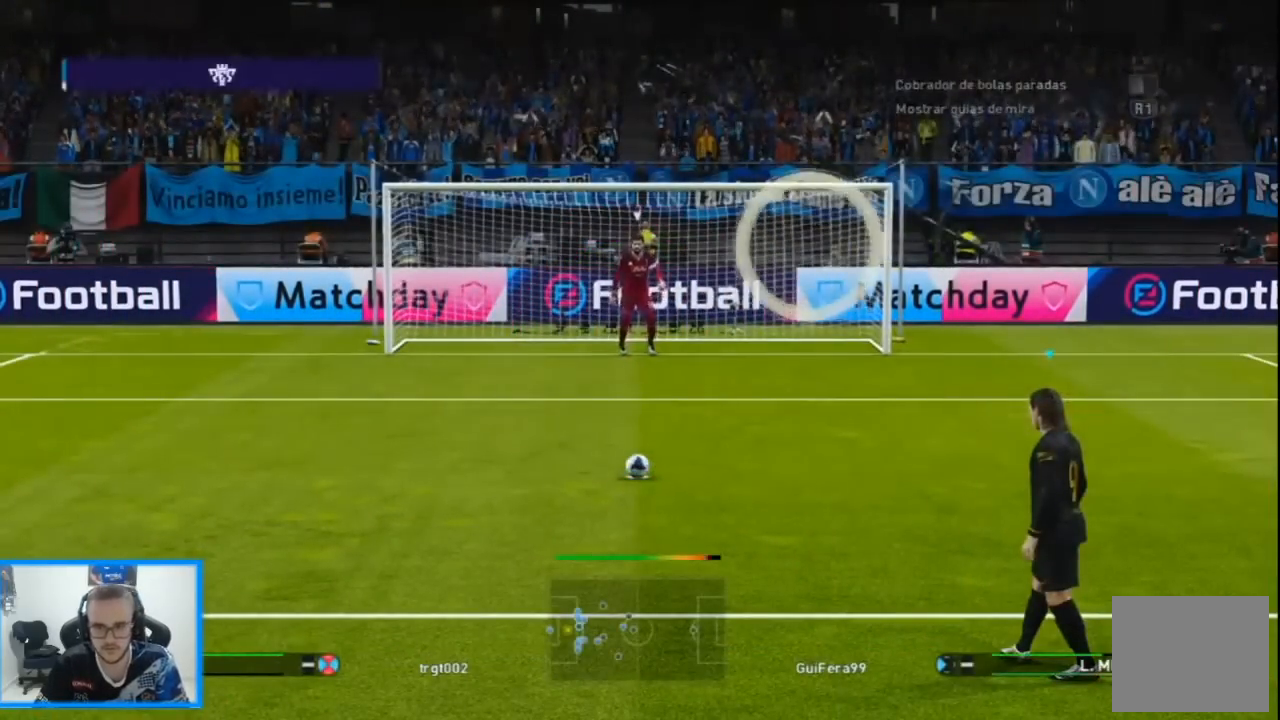
{"buttons": ["L1", "L2"], "left_stick": "center", "right_stick": "center", "events": [[67, "SQUARE", "up"], [400, "R1", "up"]]}
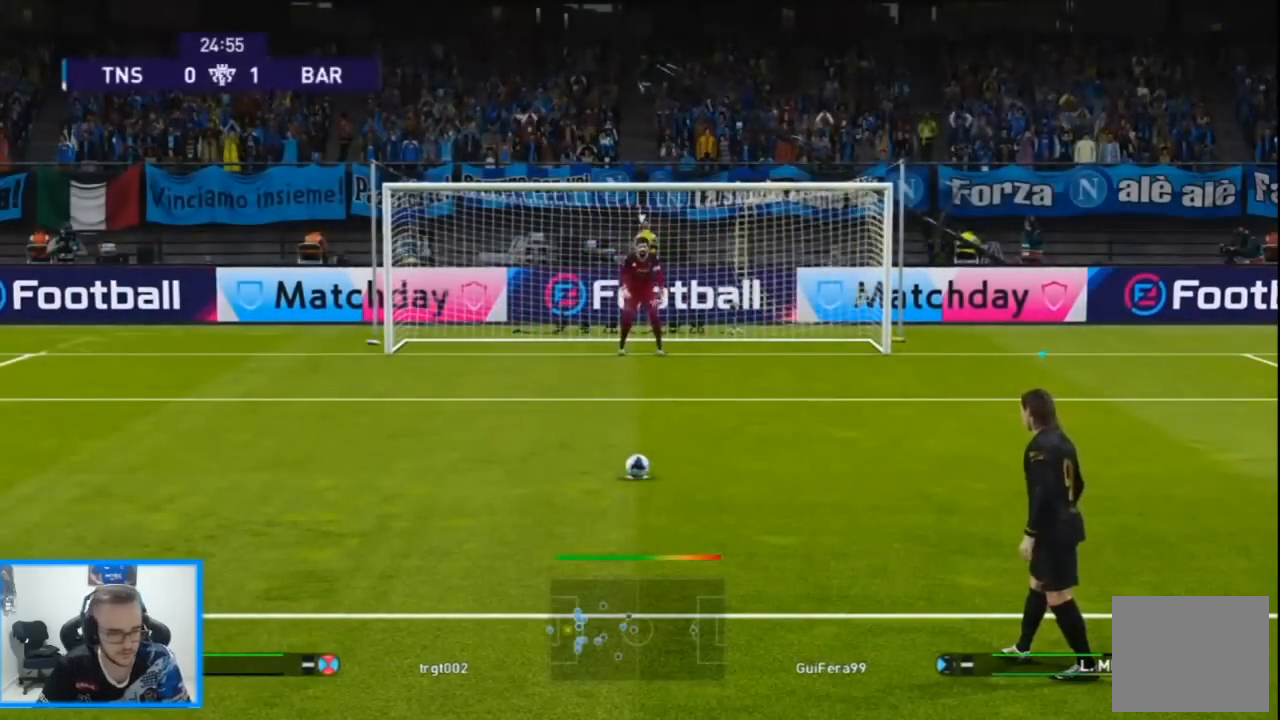
{"buttons": [], "left_stick": "center", "right_stick": "center", "events": [[167, "L1", "up"], [167, "L2", "up"]]}
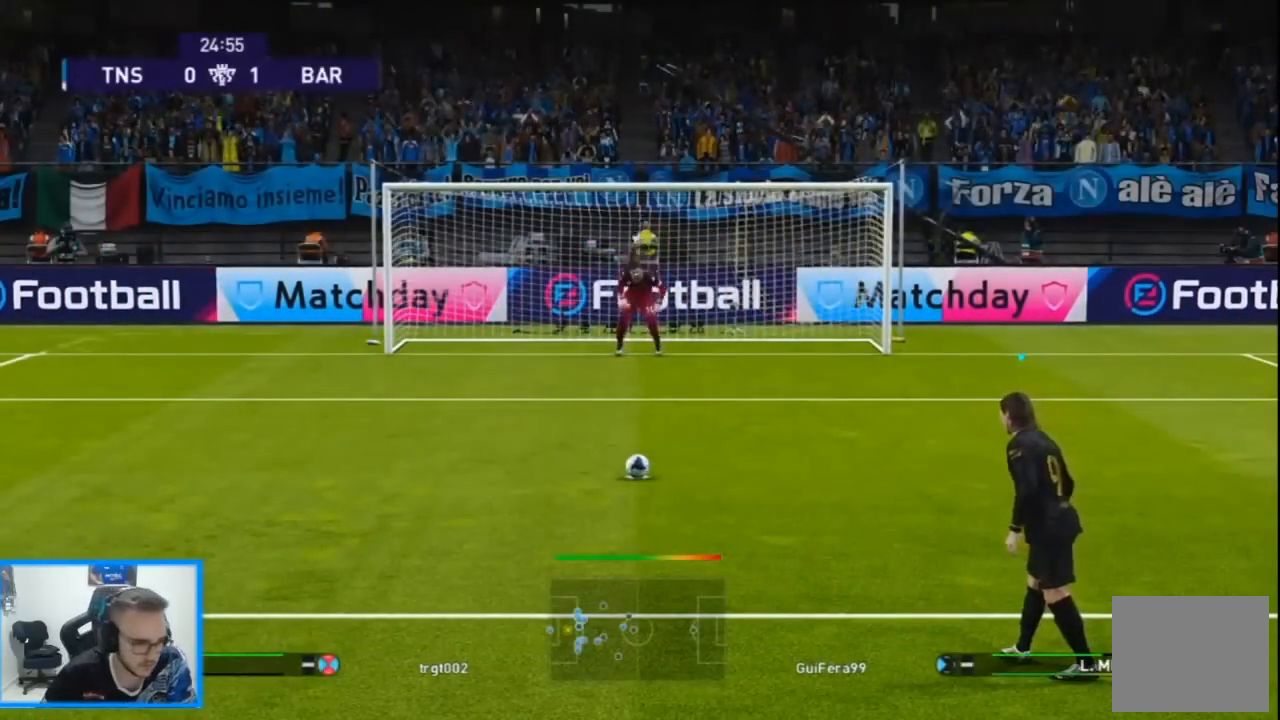
{"buttons": [], "left_stick": "center", "right_stick": "center", "events": []}
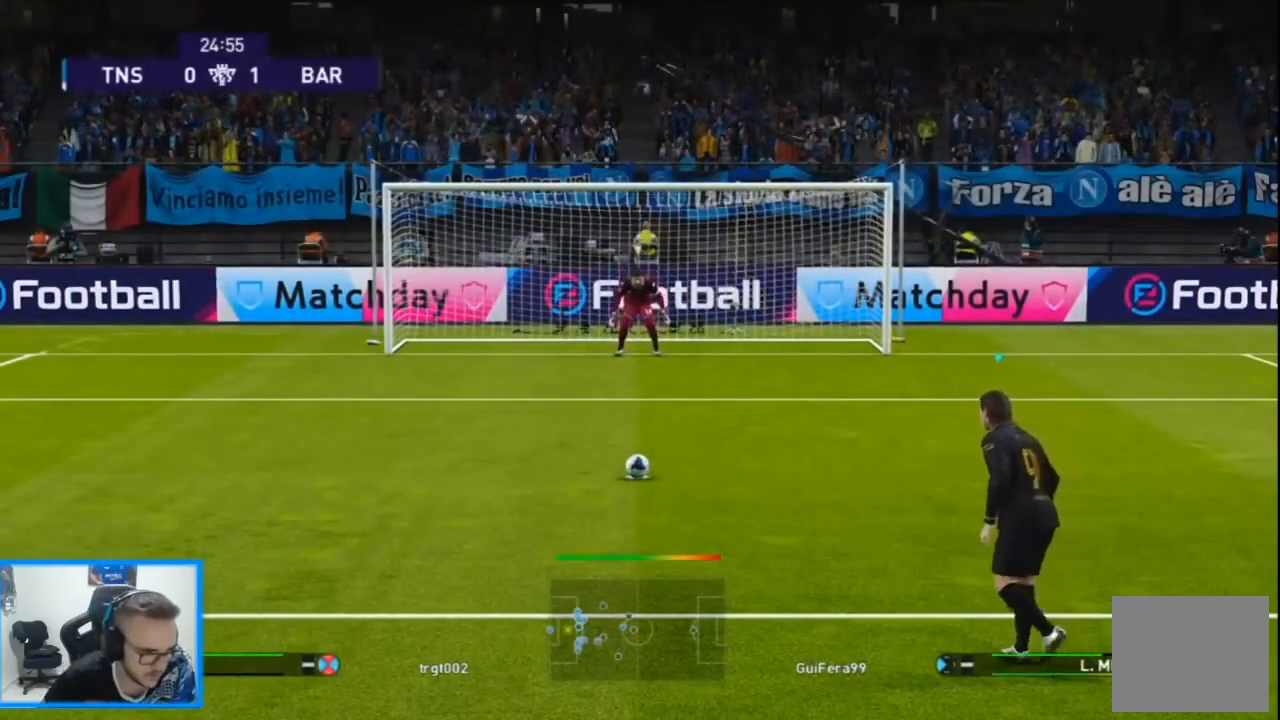
{"buttons": [], "left_stick": "center", "right_stick": "center", "events": []}
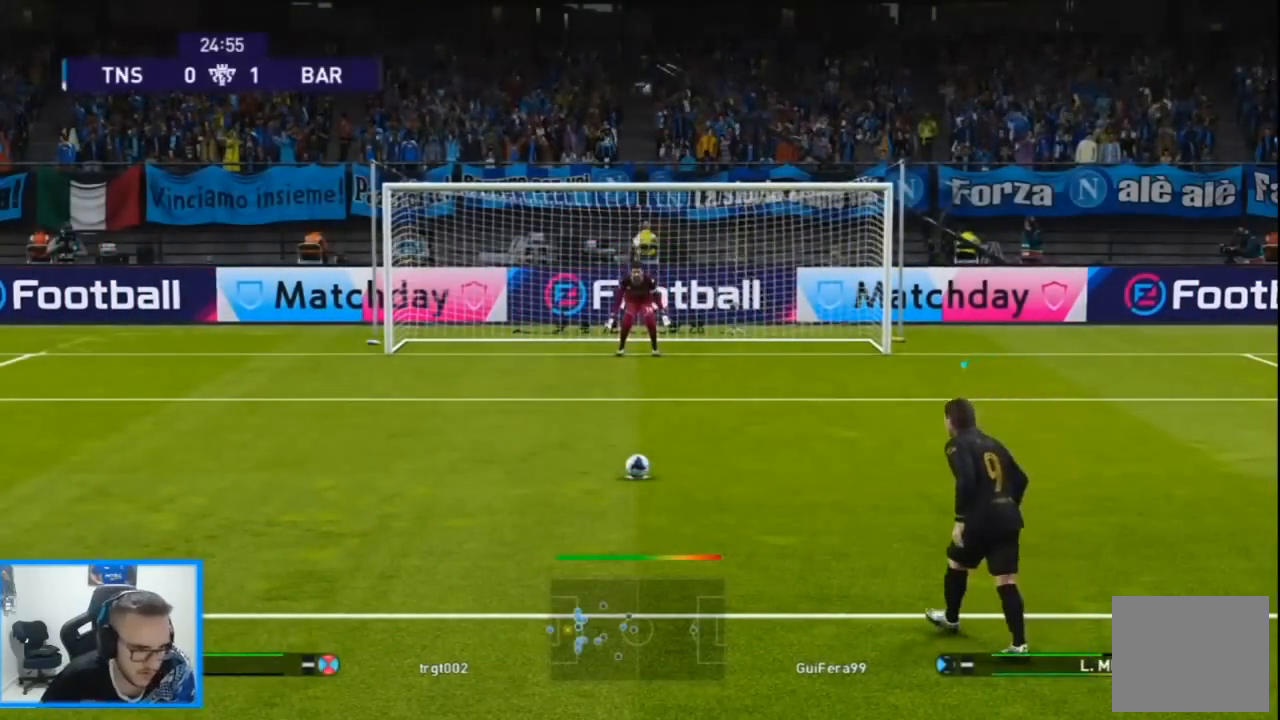
{"buttons": [], "left_stick": "center", "right_stick": "center", "events": []}
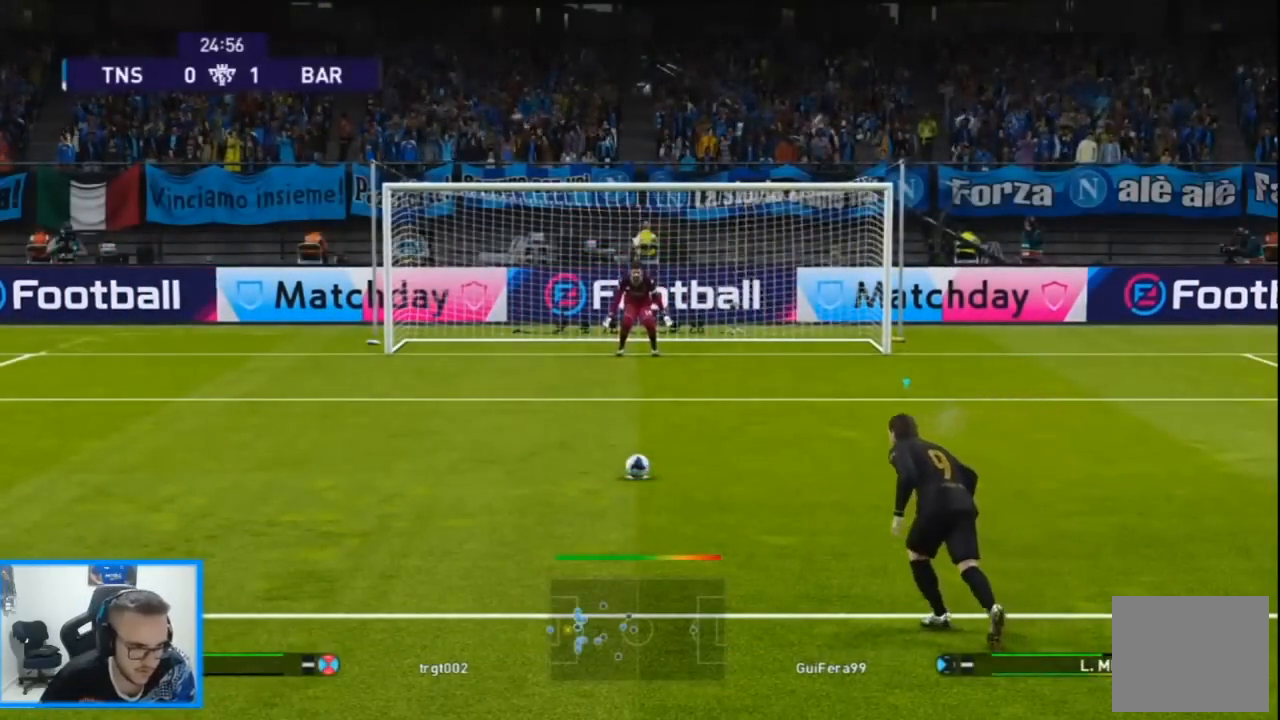
{"buttons": [], "left_stick": "center", "right_stick": "center", "events": []}
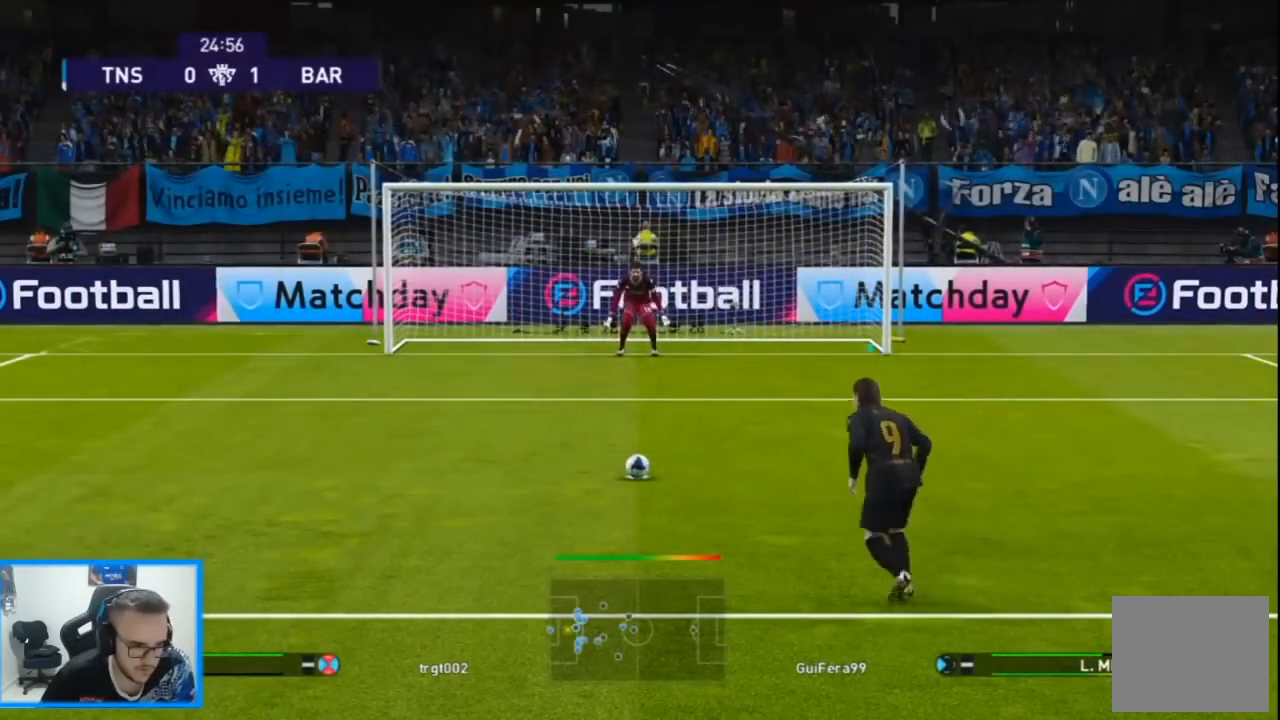
{"buttons": [], "left_stick": "center", "right_stick": "center", "events": []}
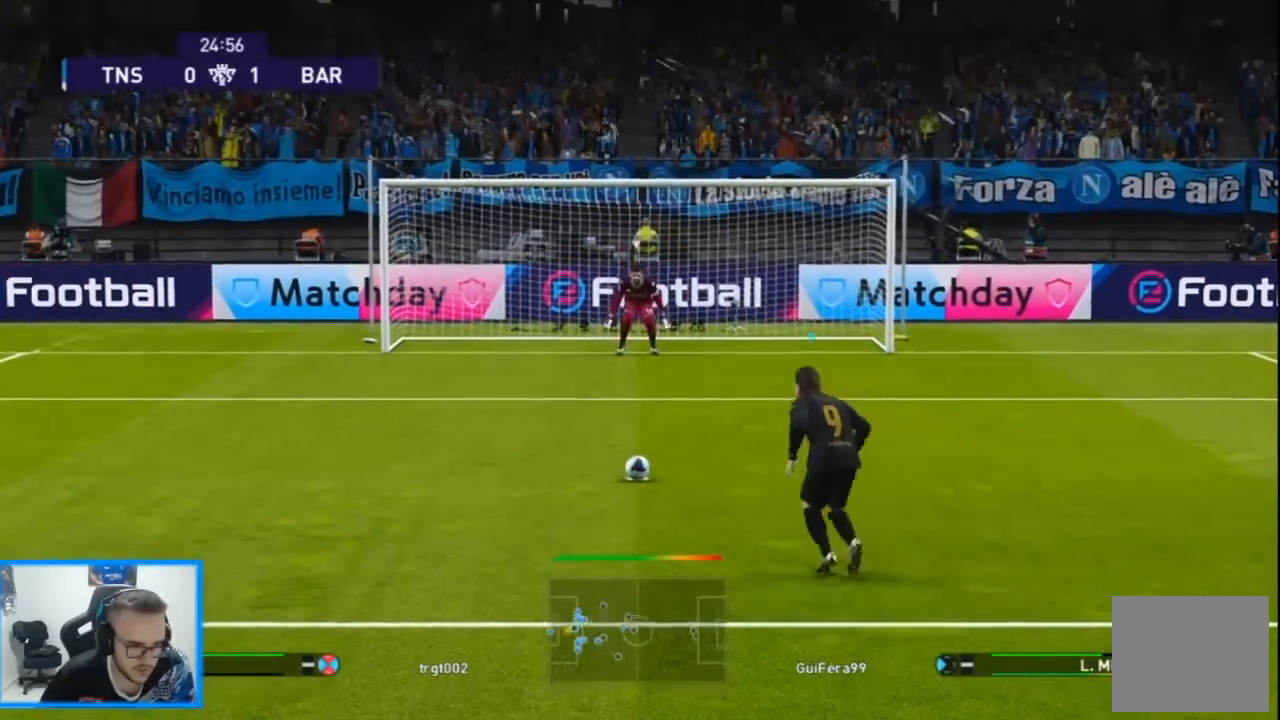
{"buttons": [], "left_stick": "center", "right_stick": "center", "events": []}
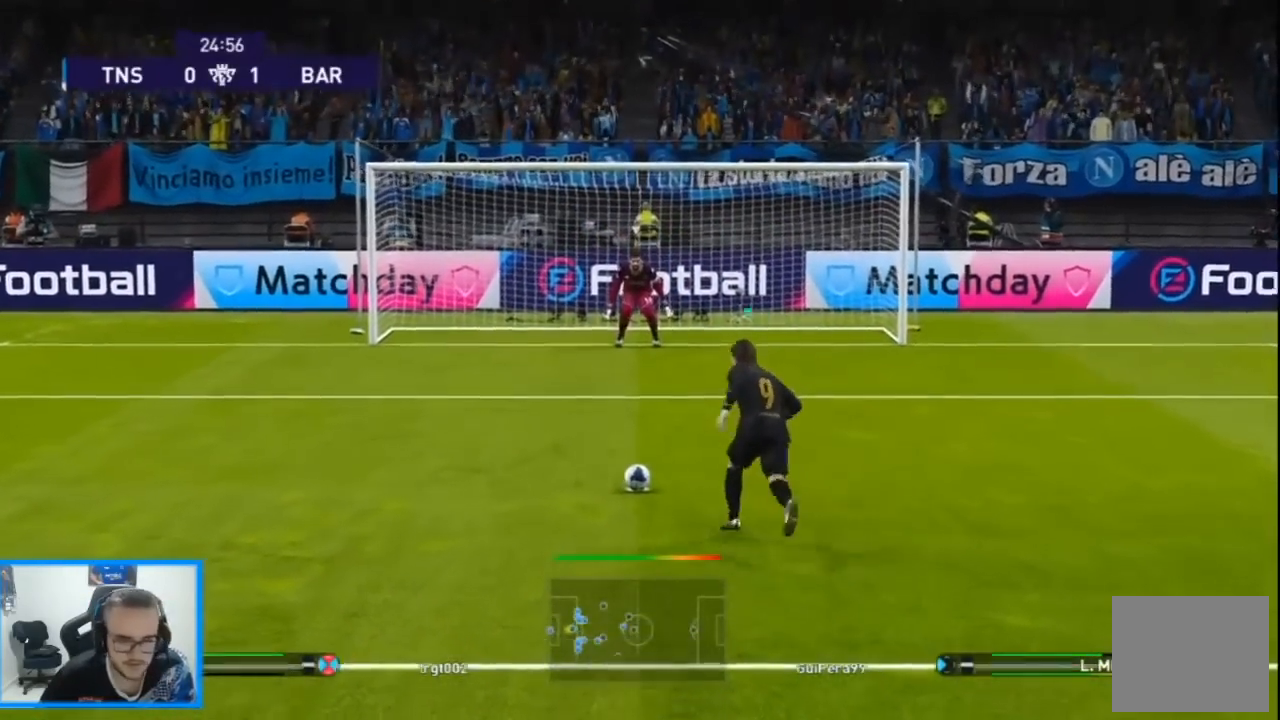
{"buttons": [], "left_stick": "center", "right_stick": "center", "events": []}
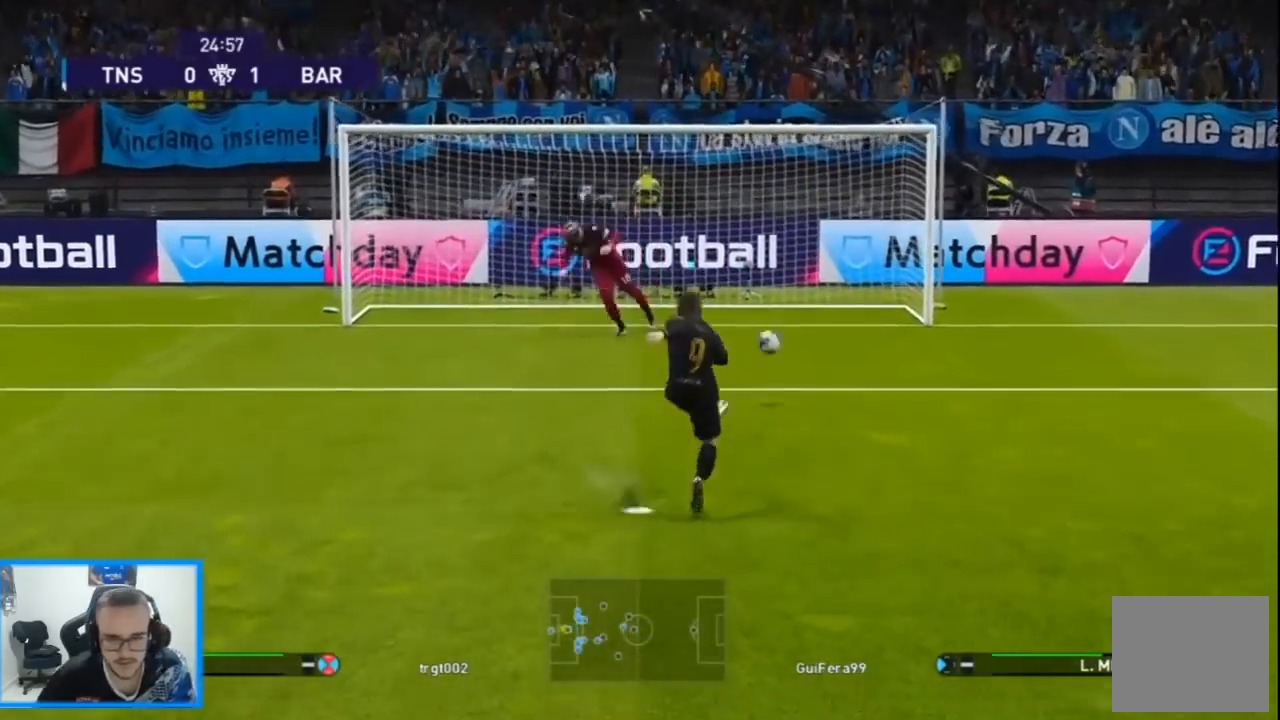
{"buttons": [], "left_stick": "center", "right_stick": "center", "events": []}
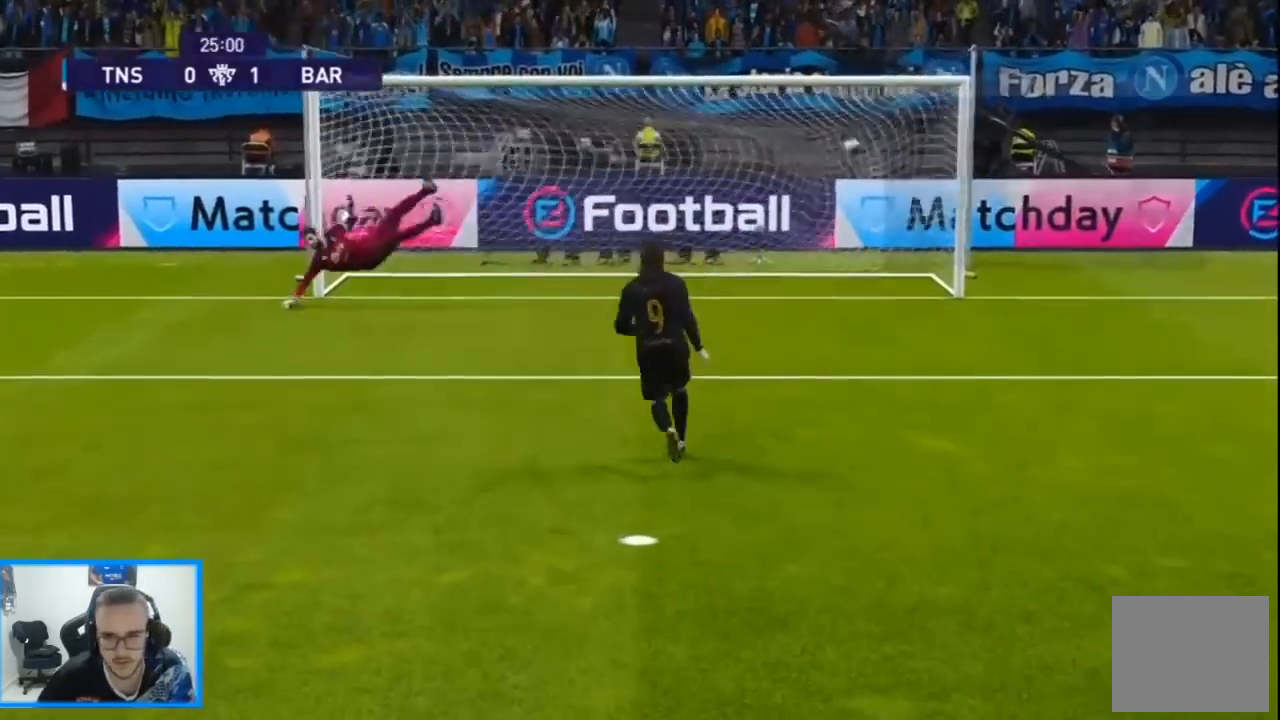
{"buttons": ["START"], "left_stick": "center", "right_stick": "center", "events": [[233, "START", "down"], [367, "START", "up"], [433, "START", "down"]]}
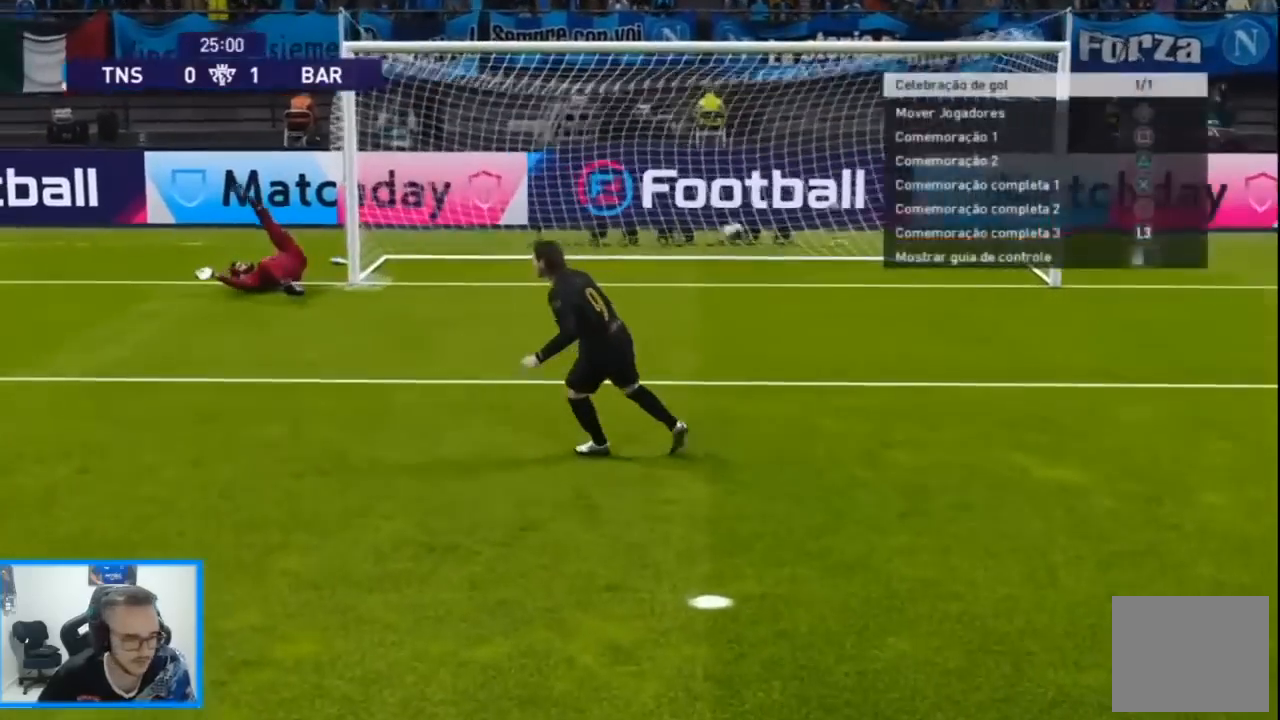
{"buttons": ["START"], "left_stick": "center", "right_stick": "center", "events": [[233, "START", "up"], [300, "START", "down"], [433, "START", "up"], [500, "START", "down"]]}
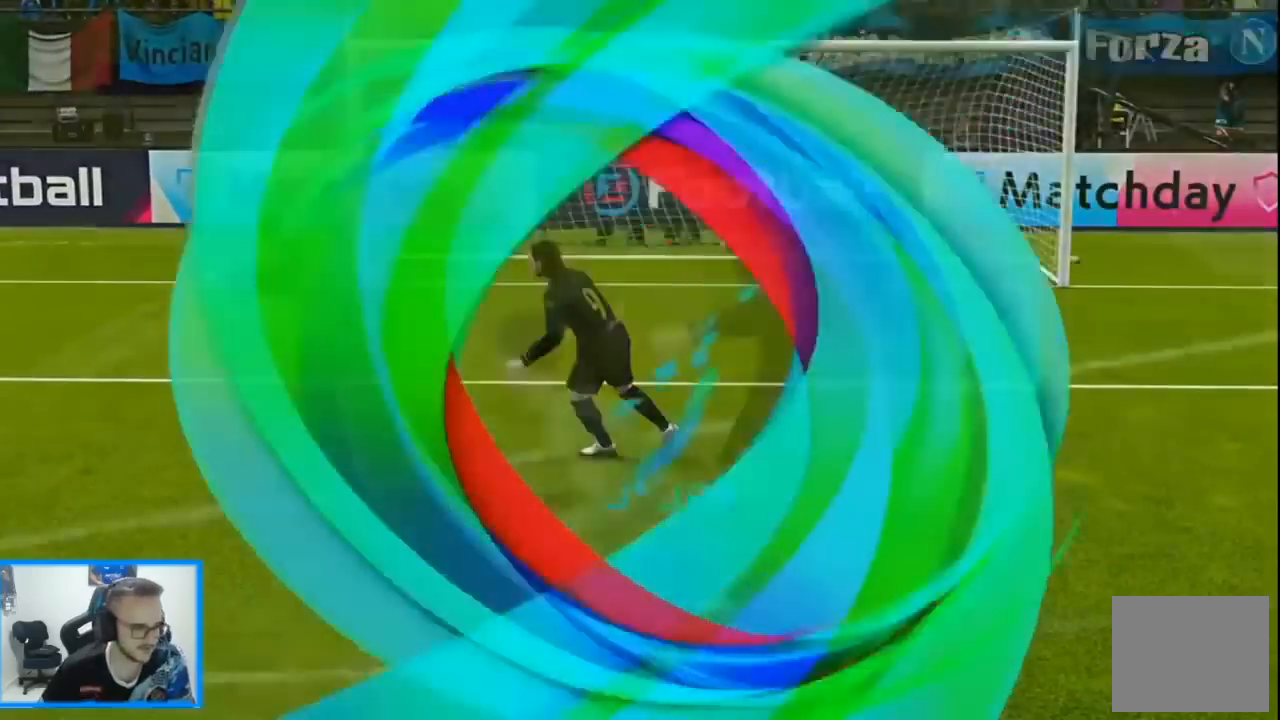
{"buttons": ["START"], "left_stick": "center", "right_stick": "center", "events": [[133, "START", "up"], [200, "START", "down"], [333, "START", "up"], [400, "START", "down"]]}
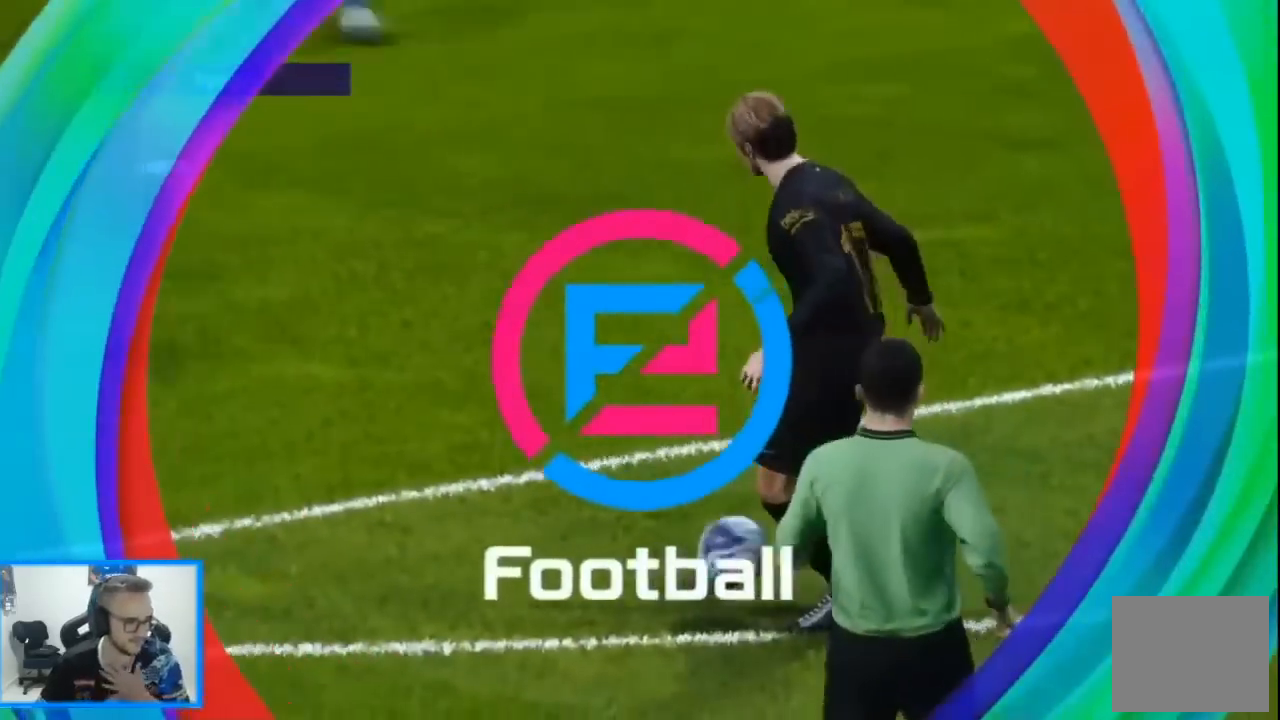
{"buttons": [], "left_stick": "center", "right_stick": "center", "events": [[33, "START", "up"], [167, "START", "down"], [267, "START", "up"], [367, "START", "down"], [467, "START", "up"]]}
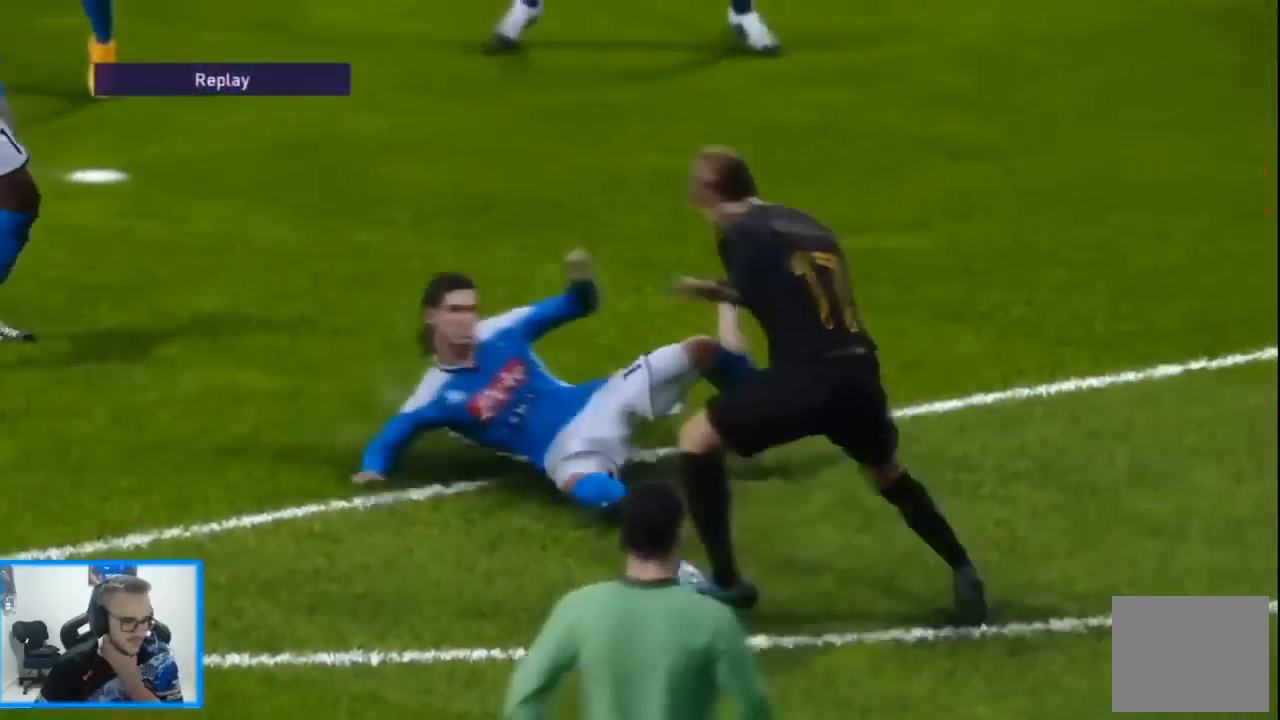
{"buttons": ["START"], "left_stick": "center", "right_stick": "center", "events": [[67, "START", "down"], [167, "START", "up"], [233, "START", "down"], [333, "START", "up"], [433, "START", "down"]]}
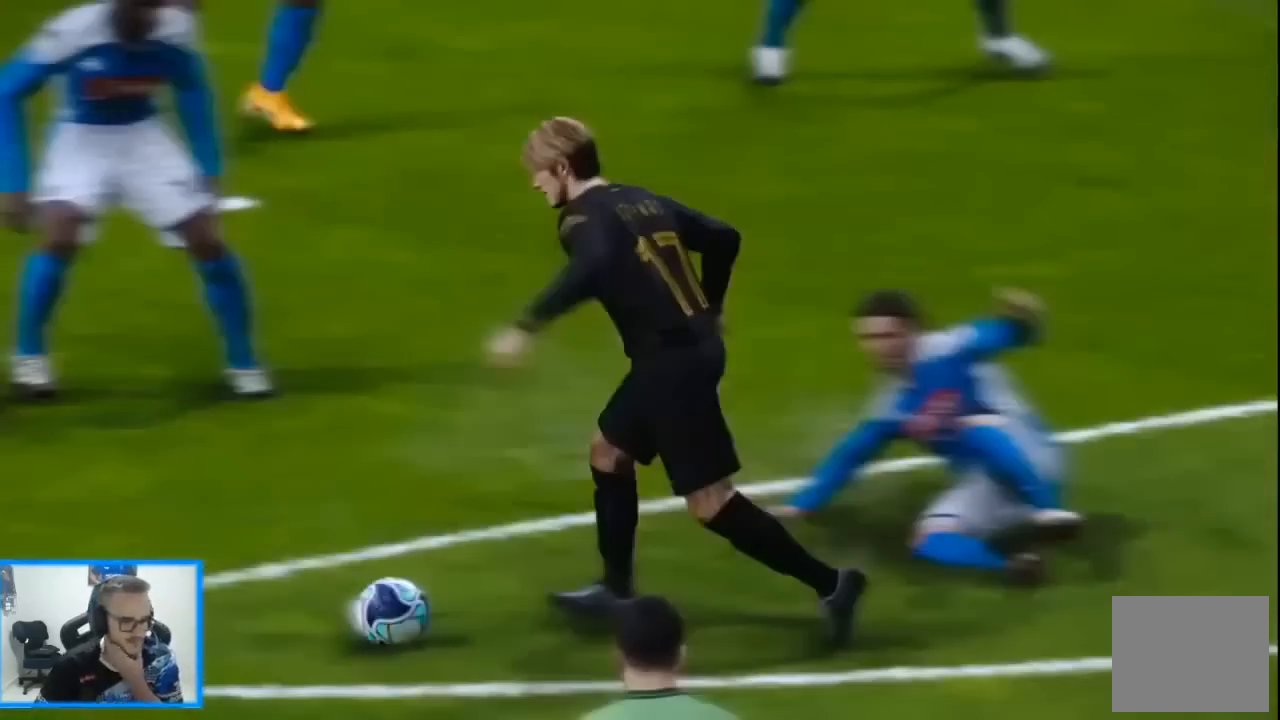
{"buttons": [], "left_stick": "center", "right_stick": "center", "events": [[33, "START", "up"]]}
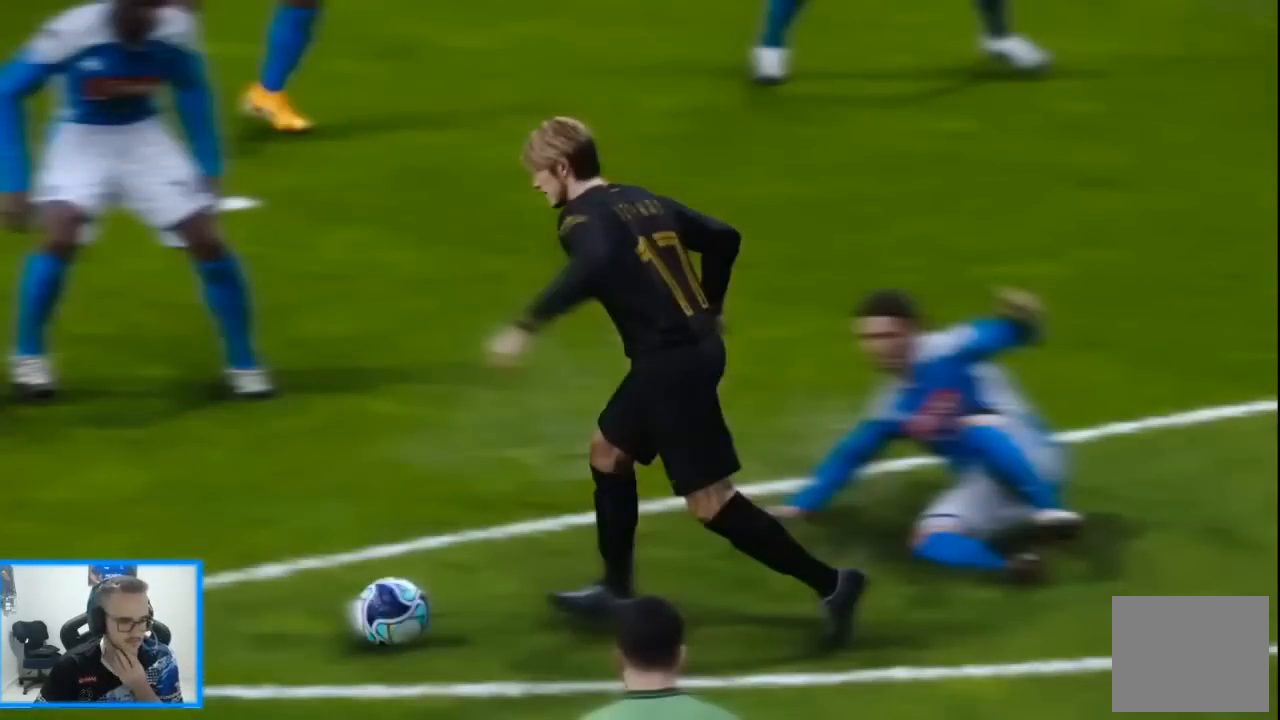
{"buttons": [], "left_stick": "center", "right_stick": "center", "events": []}
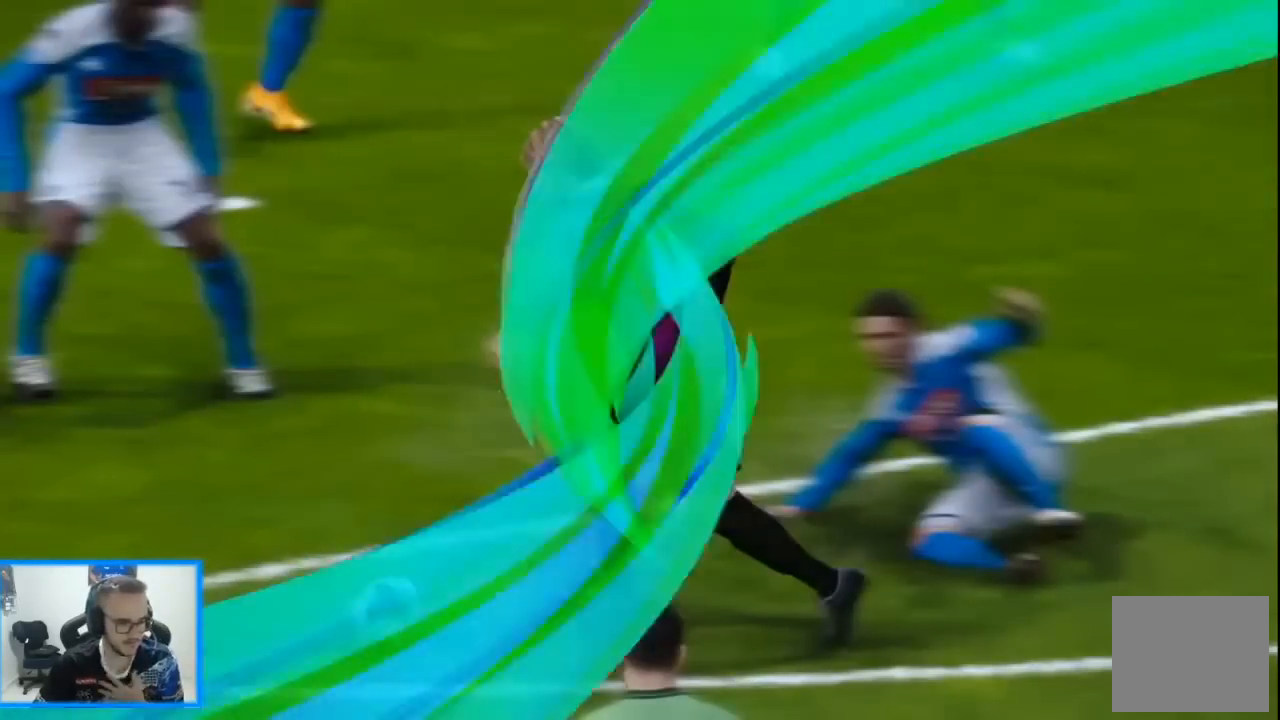
{"buttons": [], "left_stick": "center", "right_stick": "center", "events": []}
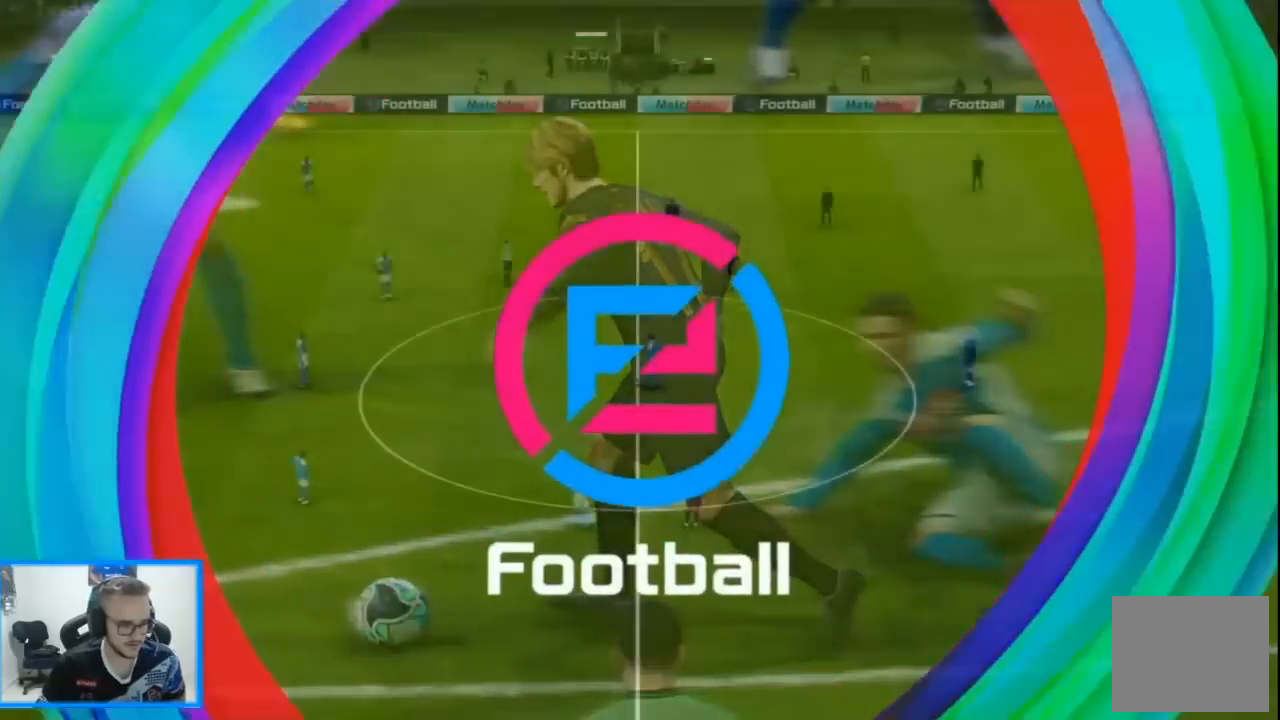
{"buttons": ["R1"], "left_stick": "center", "right_stick": "center"}
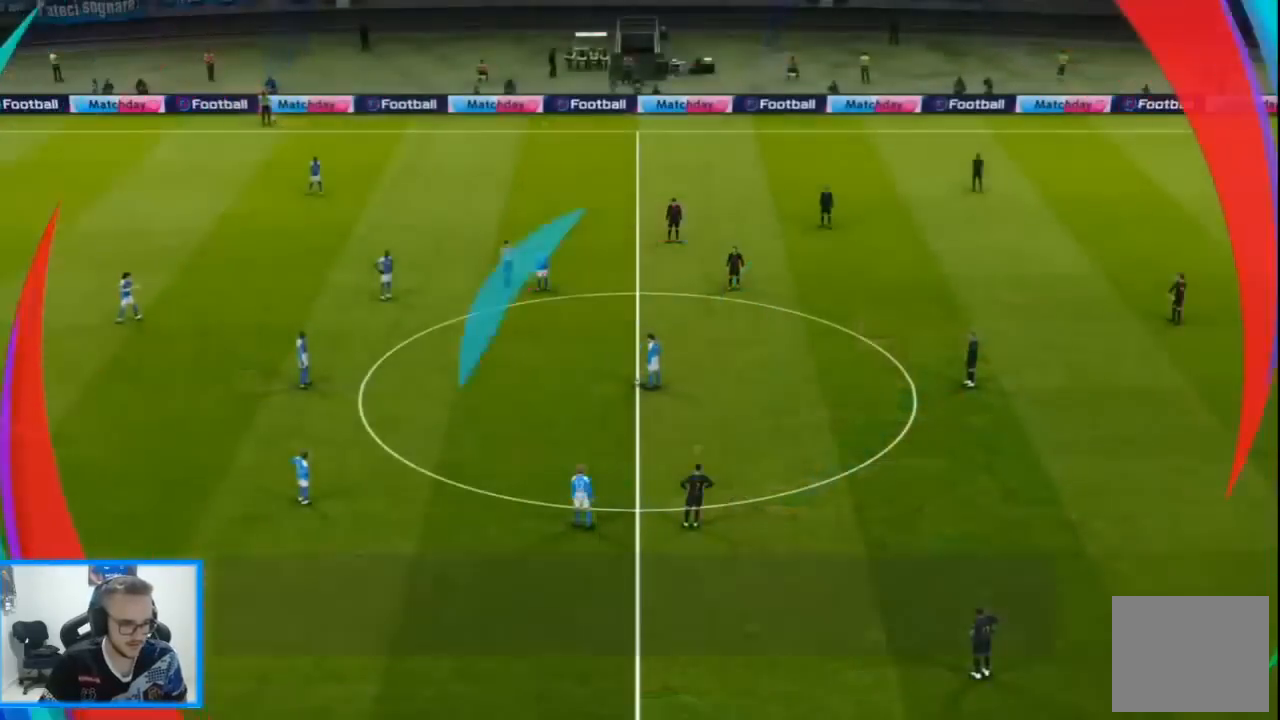
{"buttons": ["R1", "DPAD_UP", "DPAD_LEFT"], "left_stick": "center", "right_stick": "center", "events": [[300, "DPAD_LEFT", "down"], [300, "right_stick", "down"], [400, "DPAD_UP", "down"], [400, "right_stick", "center"]]}
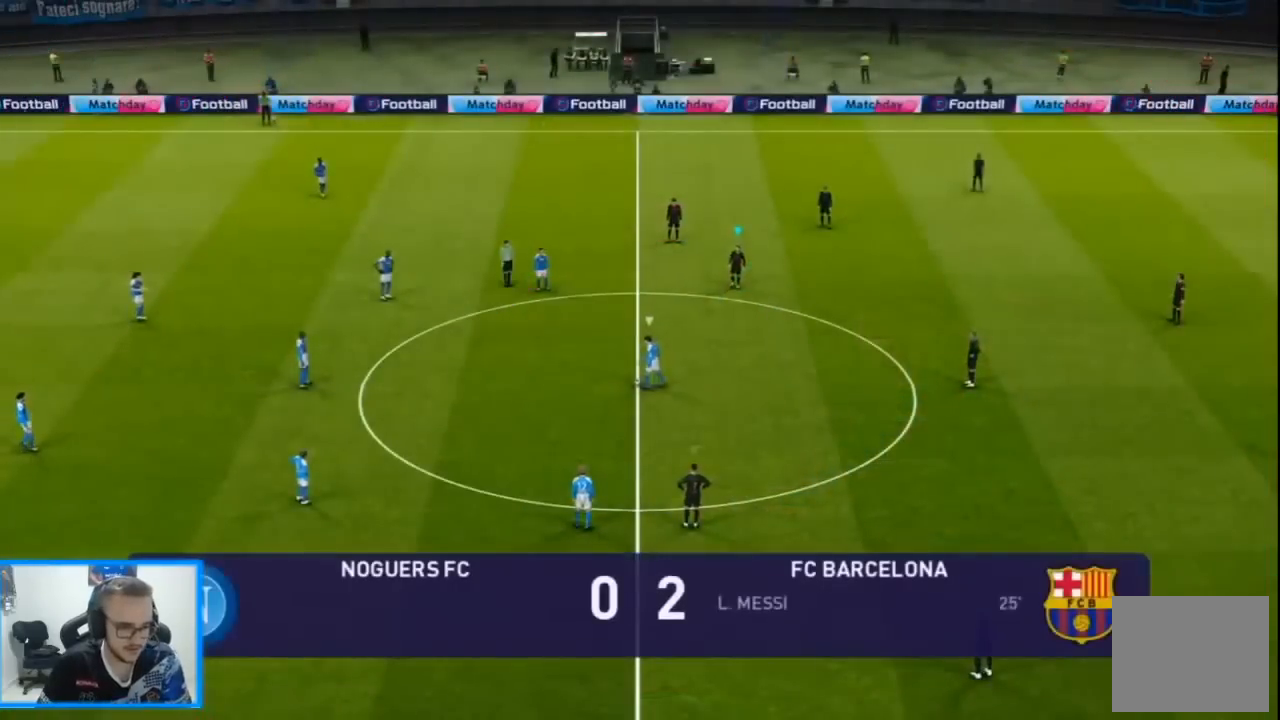
{"buttons": ["SQUARE", "R1", "DPAD_UP", "DPAD_LEFT"], "left_stick": "center", "right_stick": "center", "events": [[67, "right_stick", "down-left"], [100, "DPAD_LEFT", "up"], [133, "right_stick", "center"], [333, "SQUARE", "down"], [400, "DPAD_LEFT", "down"]]}
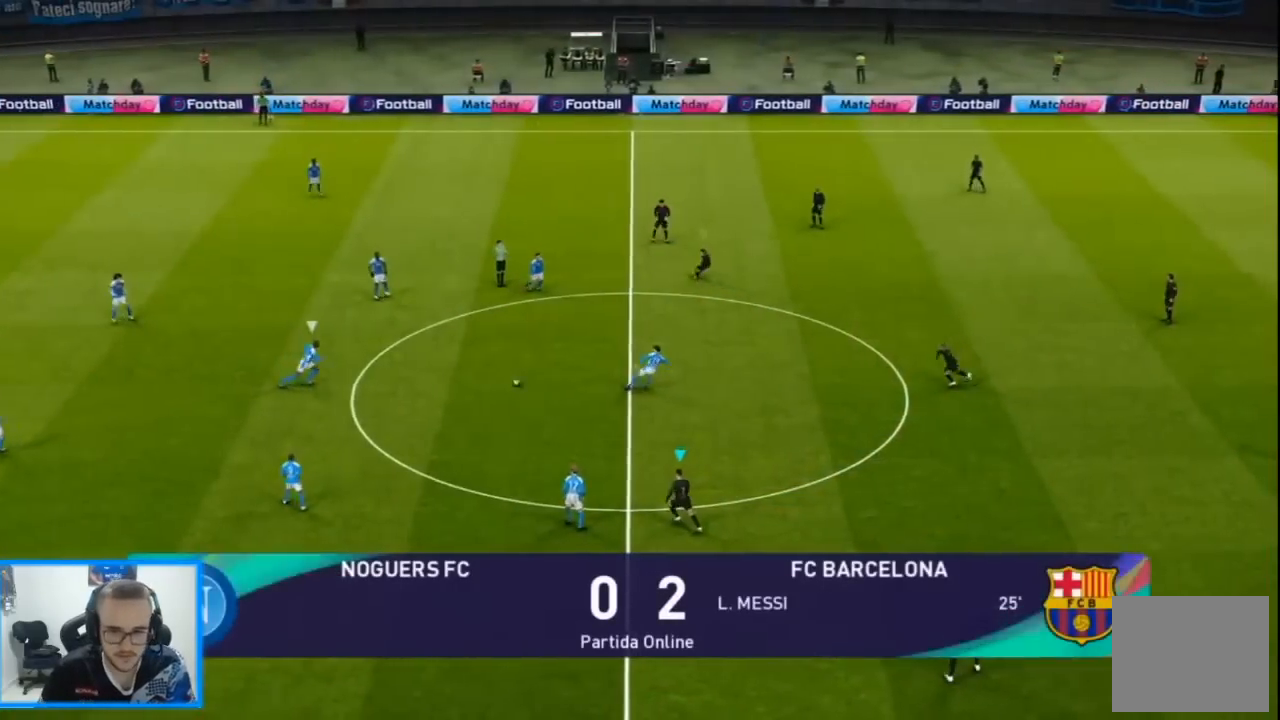
{"buttons": ["R1", "DPAD_UP"], "left_stick": "center", "right_stick": "center", "events": [[100, "SQUARE", "up"], [133, "DPAD_LEFT", "up"]]}
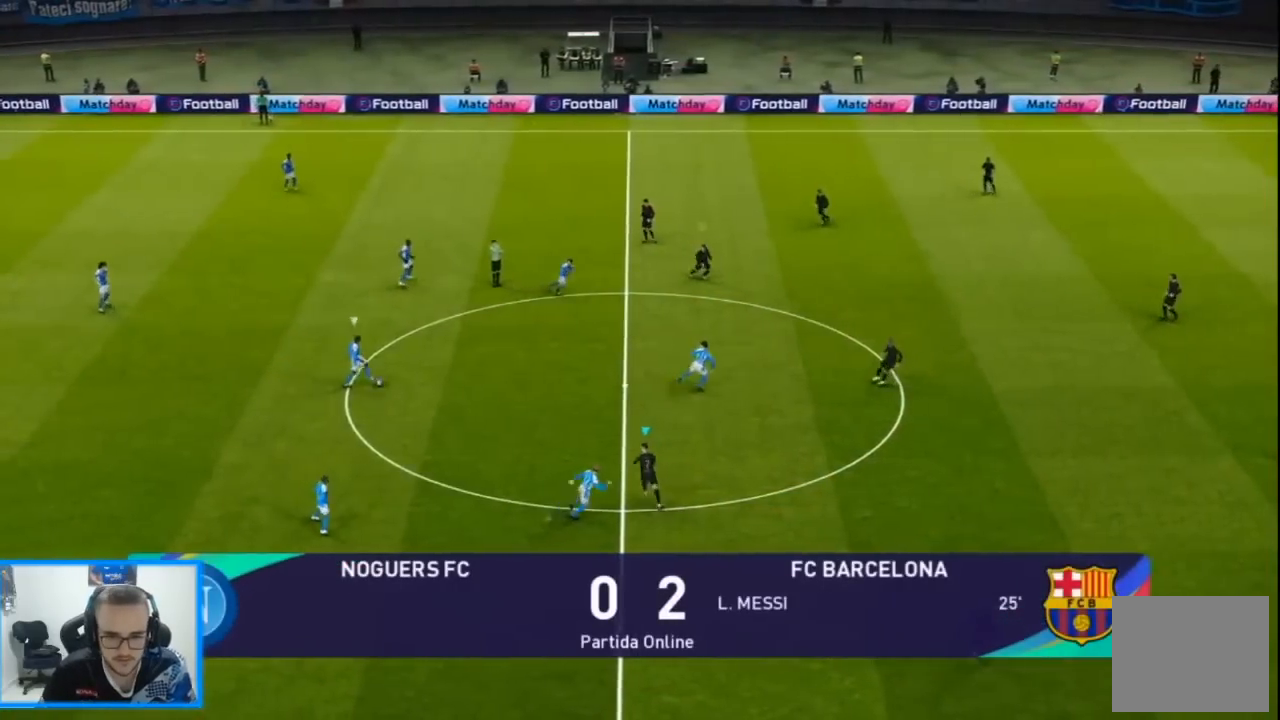
{"buttons": ["SQUARE", "R1", "DPAD_DOWN", "DPAD_RIGHT"], "left_stick": "center", "right_stick": "center", "events": [[167, "DPAD_LEFT", "down"], [333, "DPAD_LEFT", "up"], [367, "DPAD_DOWN", "down"], [367, "DPAD_RIGHT", "down"], [367, "DPAD_UP", "up"], [367, "right_stick", "up-right"], [433, "right_stick", "center"], [500, "SQUARE", "down"]]}
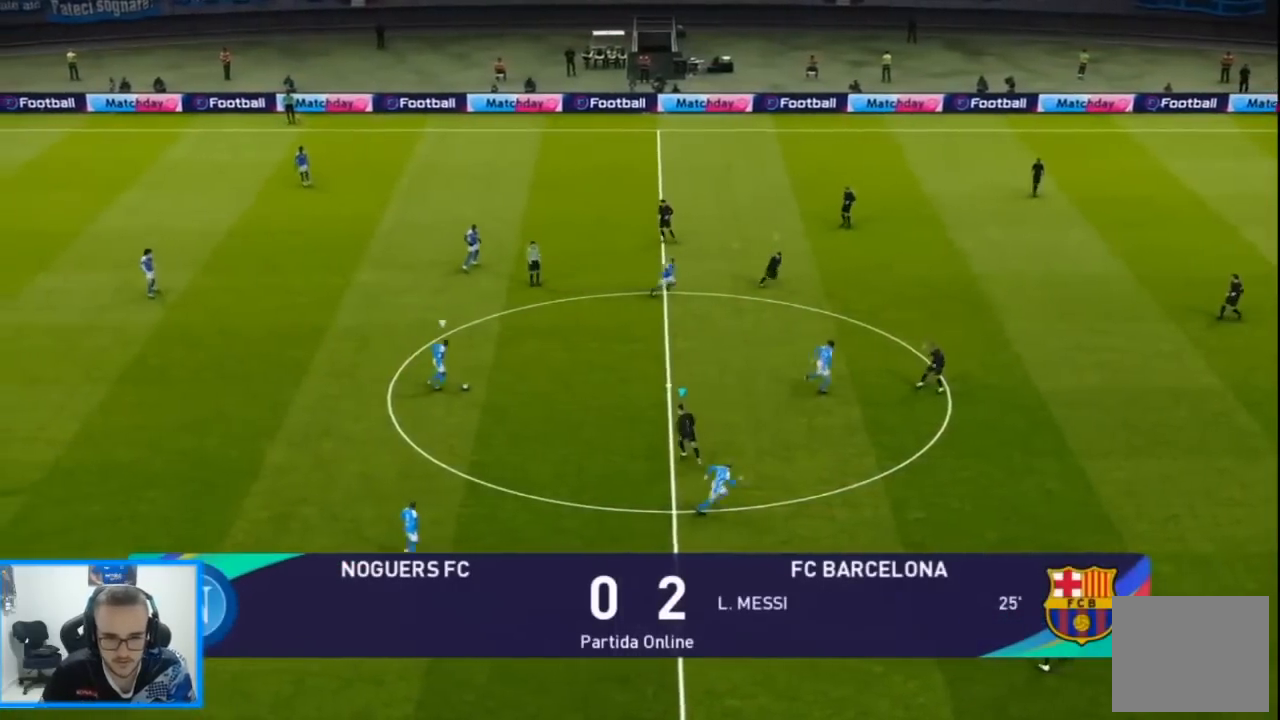
{"buttons": ["SQUARE", "R1", "DPAD_DOWN"], "left_stick": "center", "right_stick": "center", "events": [[233, "DPAD_RIGHT", "up"]]}
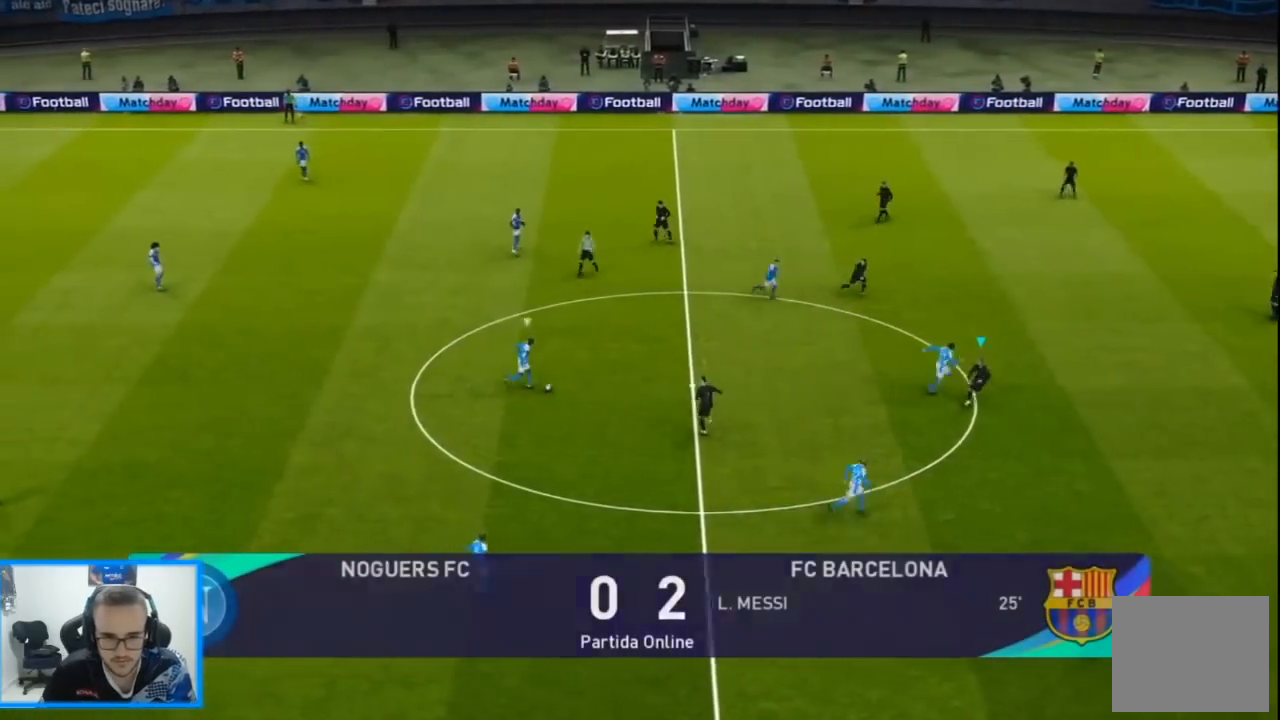
{"buttons": ["CROSS", "SQUARE", "R1", "DPAD_DOWN", "DPAD_LEFT"], "left_stick": "center", "right_stick": "center", "events": [[233, "DPAD_LEFT", "down"], [367, "CROSS", "down"]]}
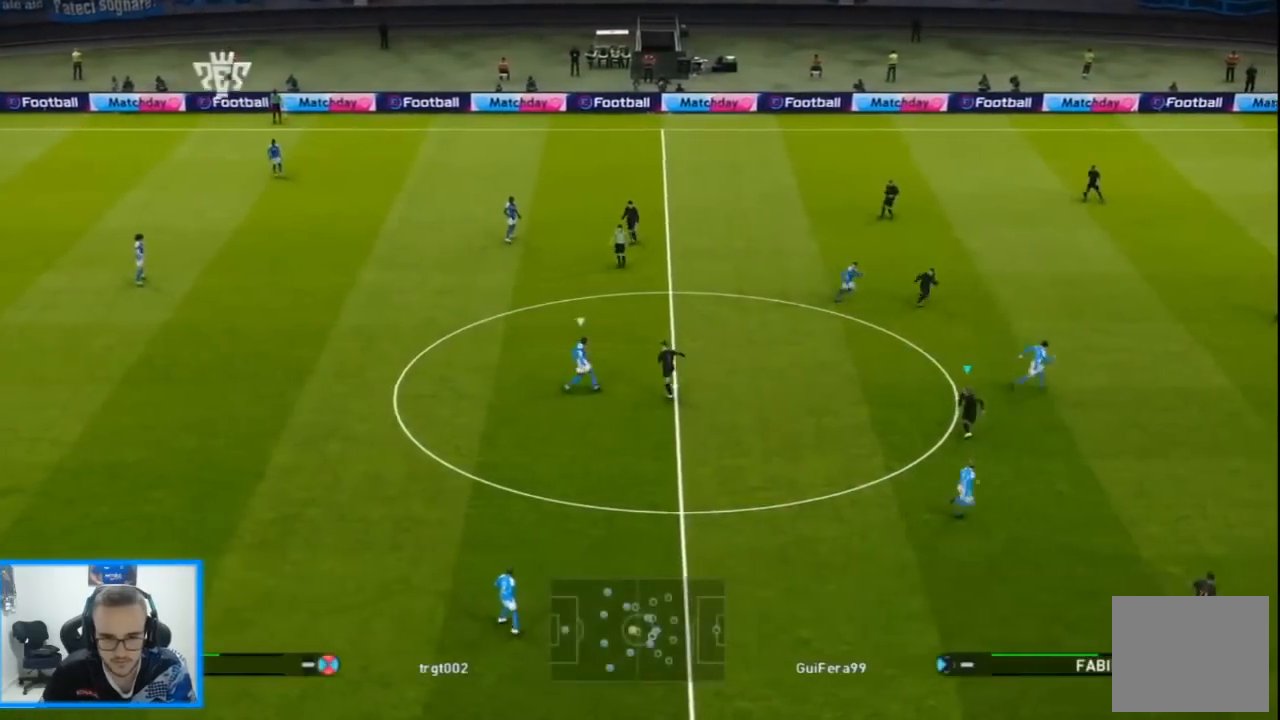
{"buttons": ["CROSS", "SQUARE", "R1", "DPAD_LEFT"], "left_stick": "center", "right_stick": "center", "events": [[100, "DPAD_DOWN", "up"], [100, "L1", "down"], [133, "DPAD_UP", "down"], [233, "L1", "up"], [400, "DPAD_UP", "up"]]}